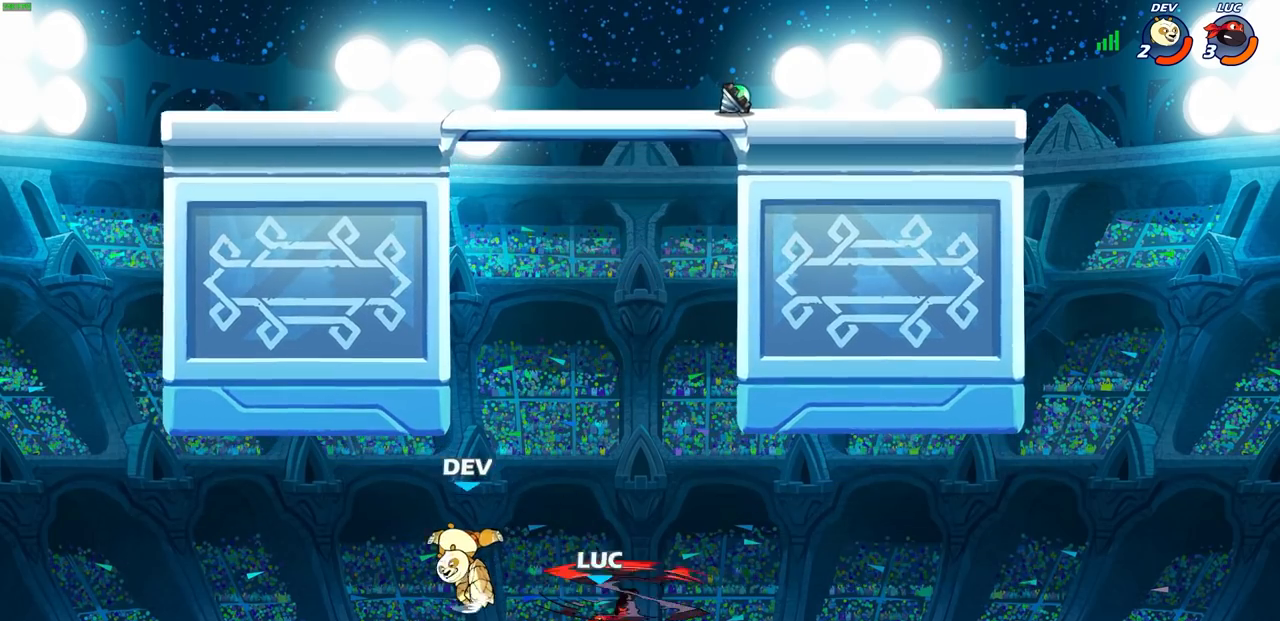
Gameplay with a controller (PlayStation layout); each line is a JSON object with the inputs held at the frame after it. "events" lists button and stick changes between this image and that frame as [ms after this image, input, new state], when the widget could be followed in between.
{"buttons": ["CROSS"], "left_stick": "left", "right_stick": "center", "events": [[67, "left_stick", "left"], [417, "CROSS", "down"]]}
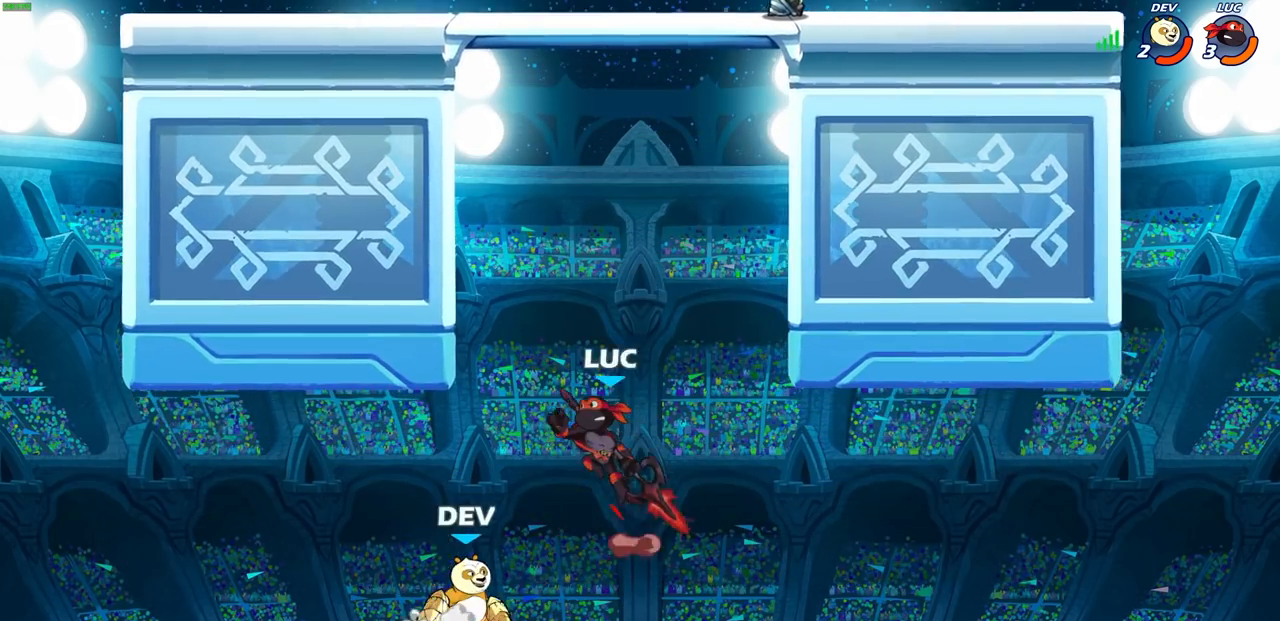
{"buttons": [], "left_stick": "up-left", "right_stick": "center", "events": [[67, "left_stick", "up-left"], [83, "CROSS", "up"], [100, "R2", "down"], [400, "R2", "up"]]}
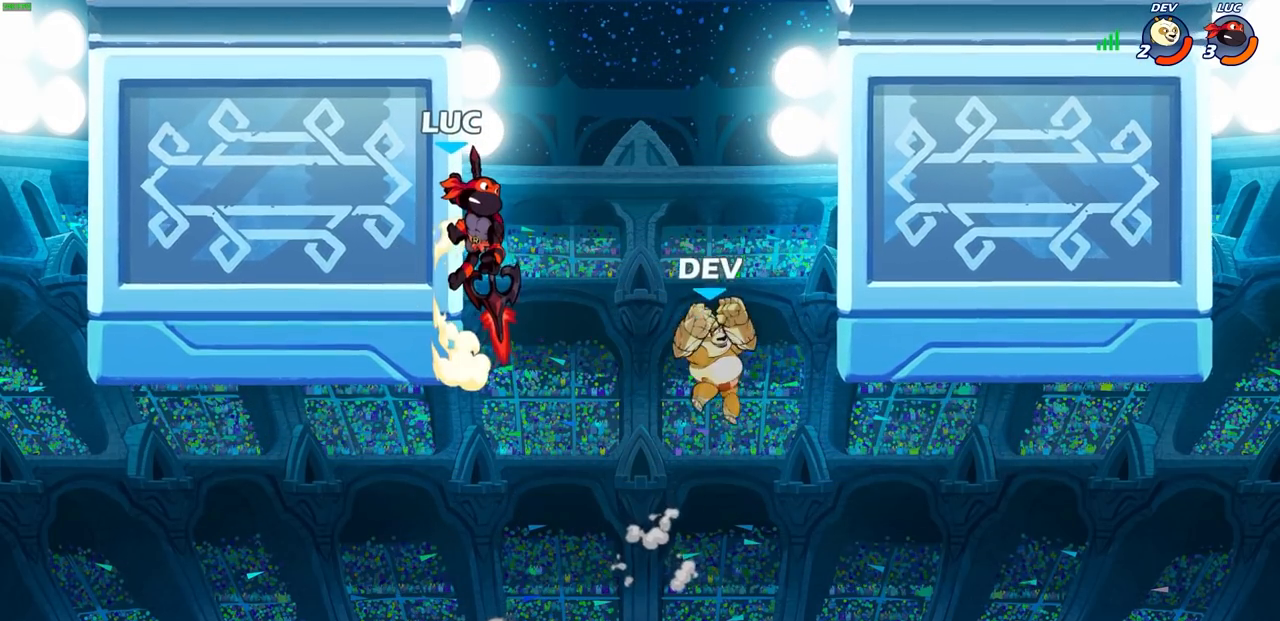
{"buttons": [], "left_stick": "center", "right_stick": "center", "events": [[317, "SQUARE", "down"], [317, "left_stick", "right"], [400, "SQUARE", "up"], [483, "left_stick", "center"]]}
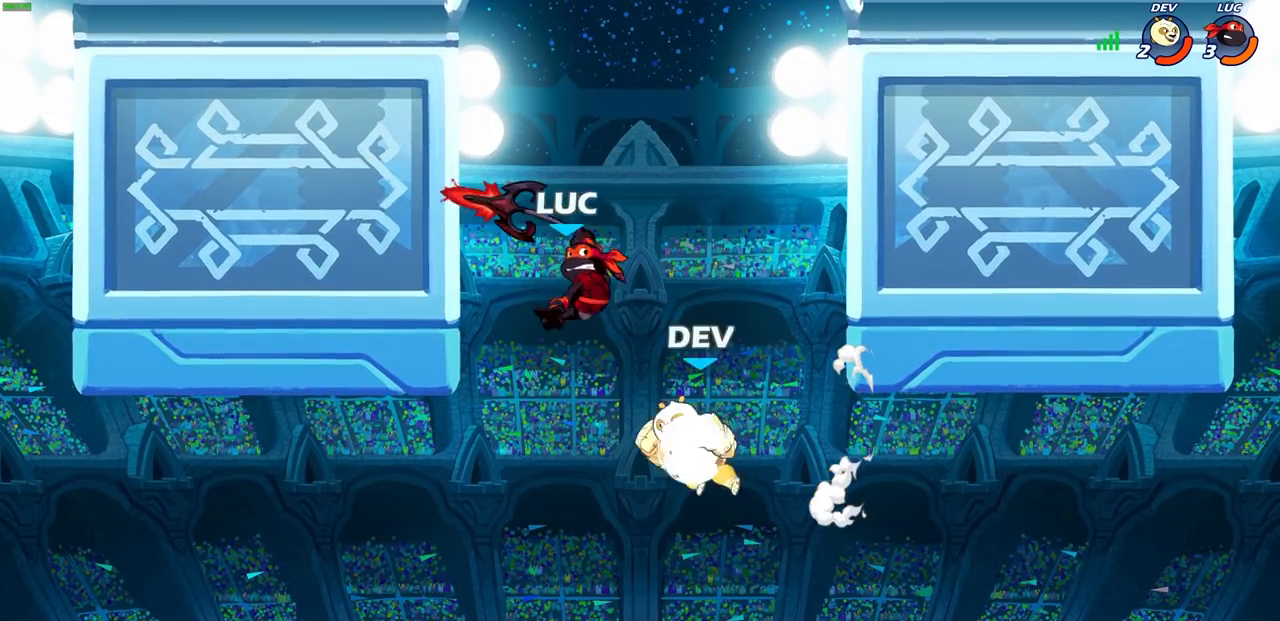
{"buttons": ["CROSS"], "left_stick": "up-left", "right_stick": "center", "events": [[200, "left_stick", "right"], [400, "left_stick", "up"], [467, "CROSS", "down"], [483, "left_stick", "up-left"]]}
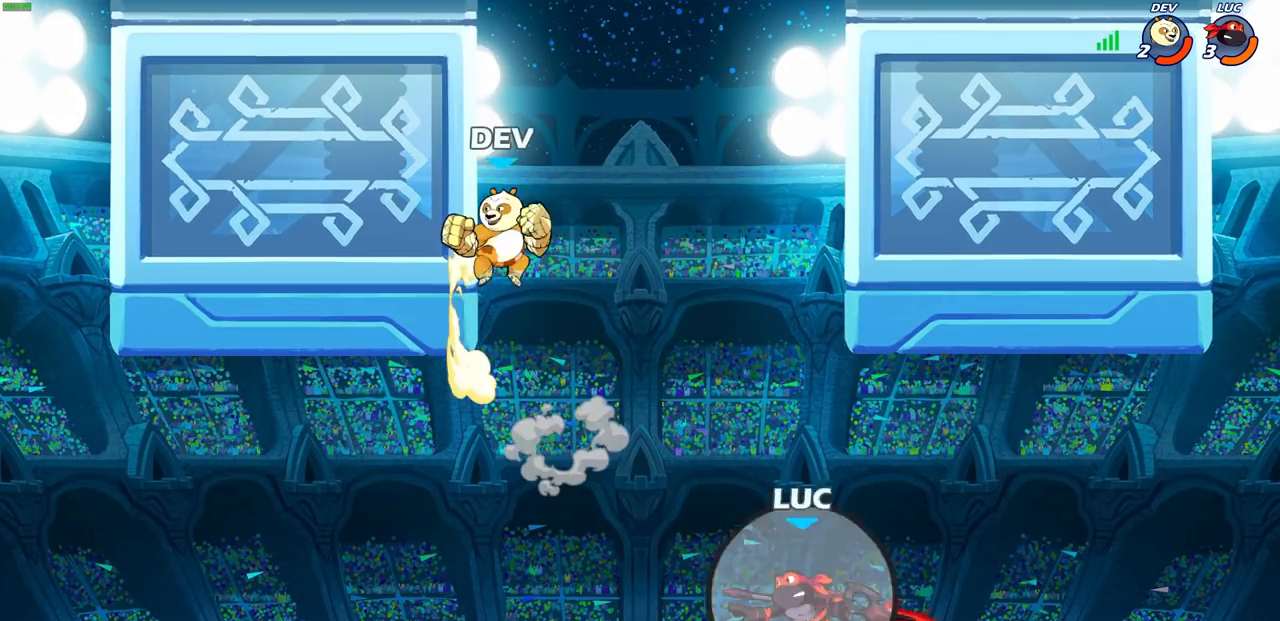
{"buttons": ["CIRCLE"], "left_stick": "left", "right_stick": "center", "events": [[33, "CIRCLE", "down"], [83, "CROSS", "up"], [83, "left_stick", "left"]]}
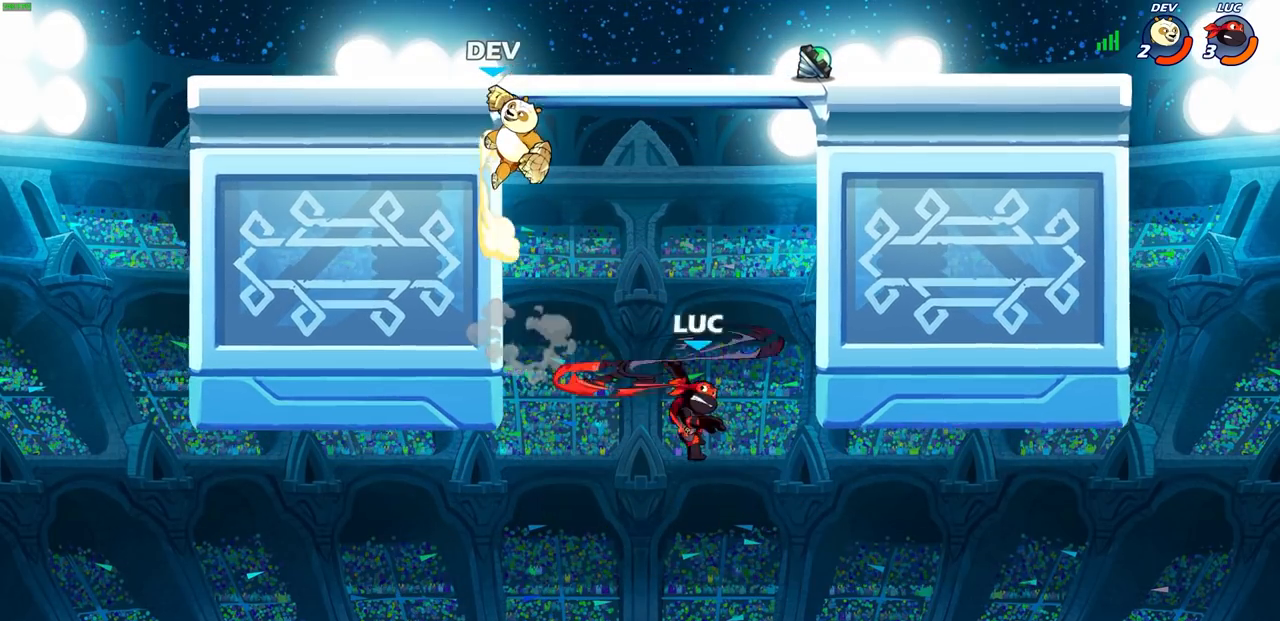
{"buttons": ["R1", "R2"], "left_stick": "up-right", "right_stick": "center", "events": [[133, "CIRCLE", "up"], [467, "left_stick", "up-right"], [500, "R1", "down"], [500, "R2", "down"]]}
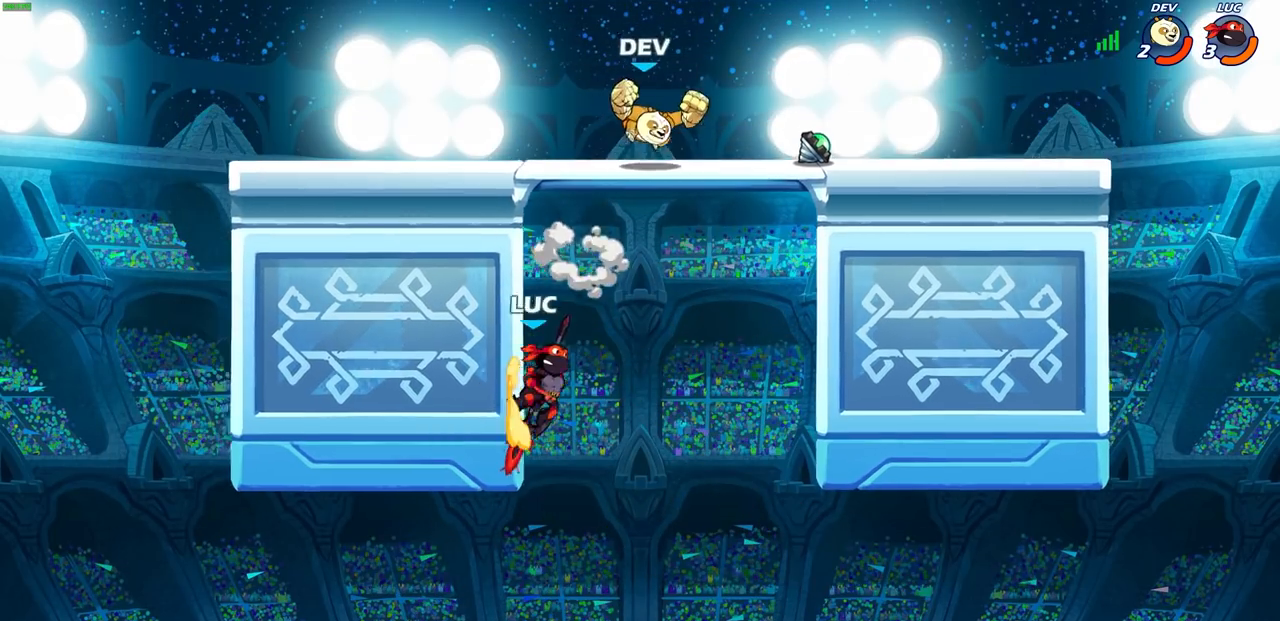
{"buttons": [], "left_stick": "left", "right_stick": "center", "events": [[317, "R1", "up"], [317, "left_stick", "down-left"], [333, "R2", "up"], [400, "left_stick", "left"]]}
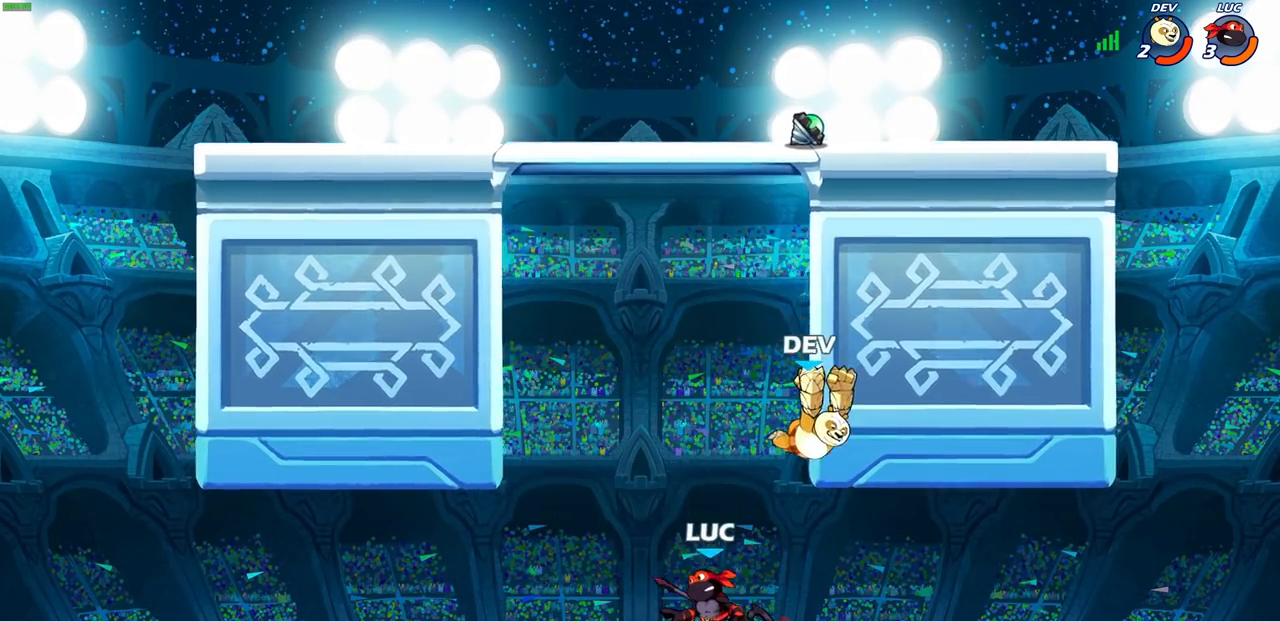
{"buttons": [], "left_stick": "up-left", "right_stick": "center", "events": [[50, "CROSS", "down"], [150, "CIRCLE", "down"], [267, "CROSS", "up"], [400, "CIRCLE", "up"], [400, "left_stick", "up-left"]]}
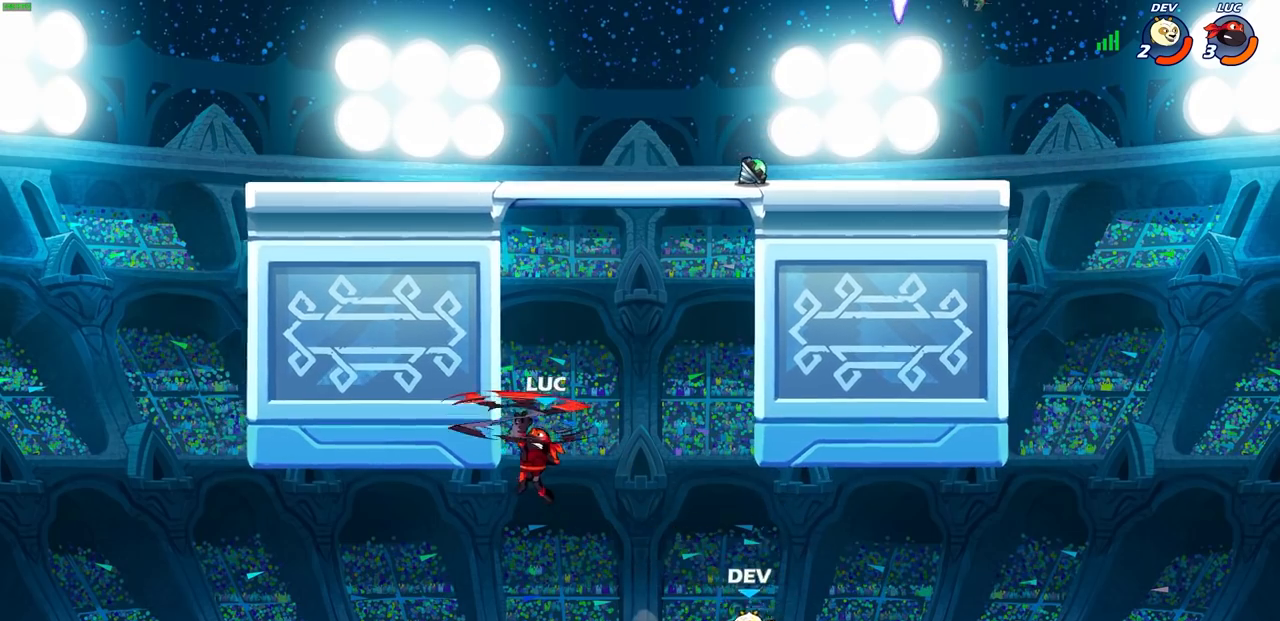
{"buttons": ["CROSS"], "left_stick": "down", "right_stick": "center", "events": [[167, "left_stick", "center"], [317, "left_stick", "left"], [450, "left_stick", "up-right"], [500, "CROSS", "down"], [500, "left_stick", "down"]]}
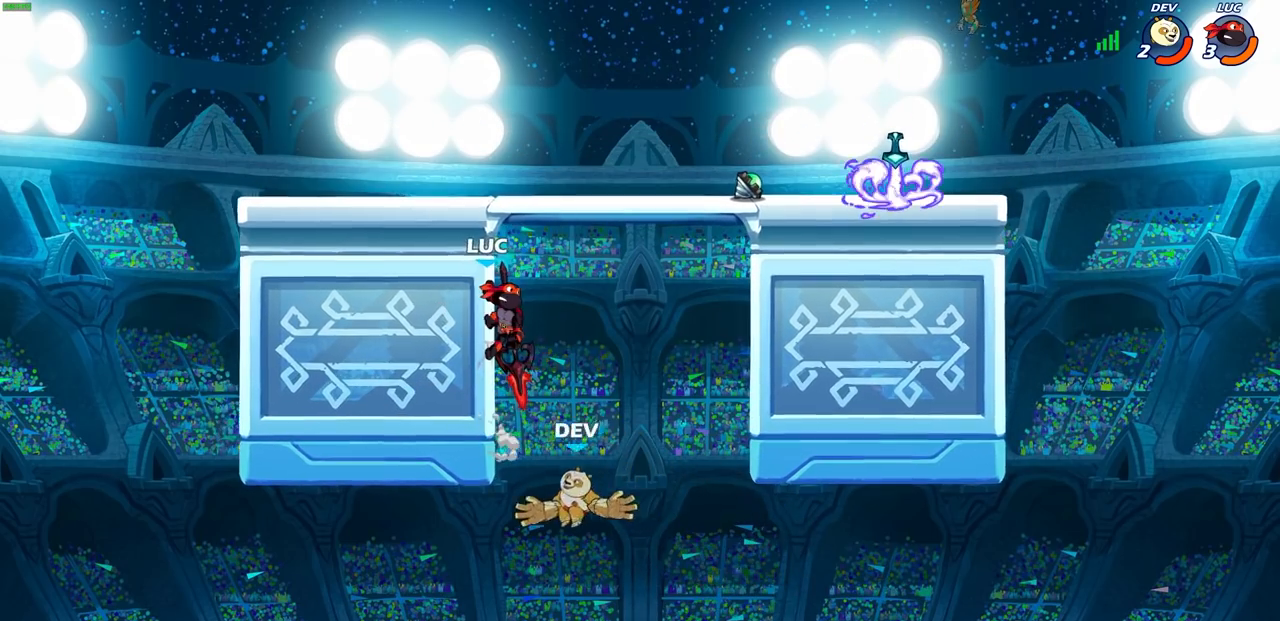
{"buttons": ["CIRCLE"], "left_stick": "down-left", "right_stick": "center", "events": [[17, "left_stick", "down-left"], [67, "CIRCLE", "down"], [100, "CROSS", "up"]]}
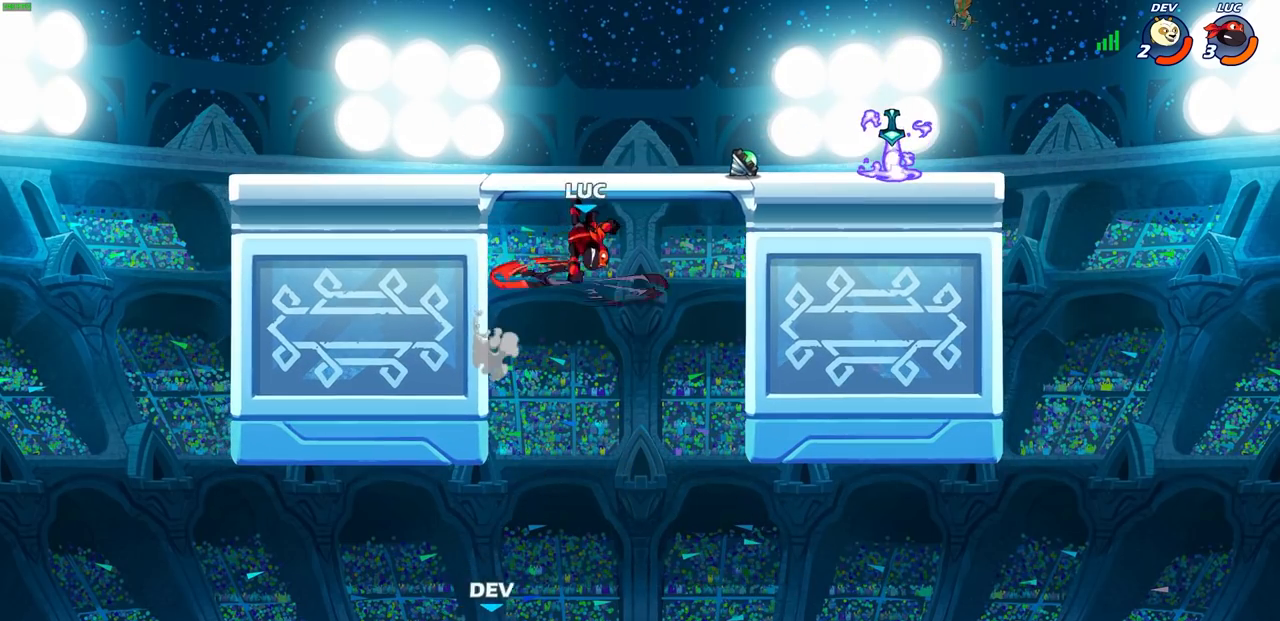
{"buttons": [], "left_stick": "down-left", "right_stick": "center", "events": [[483, "CIRCLE", "up"]]}
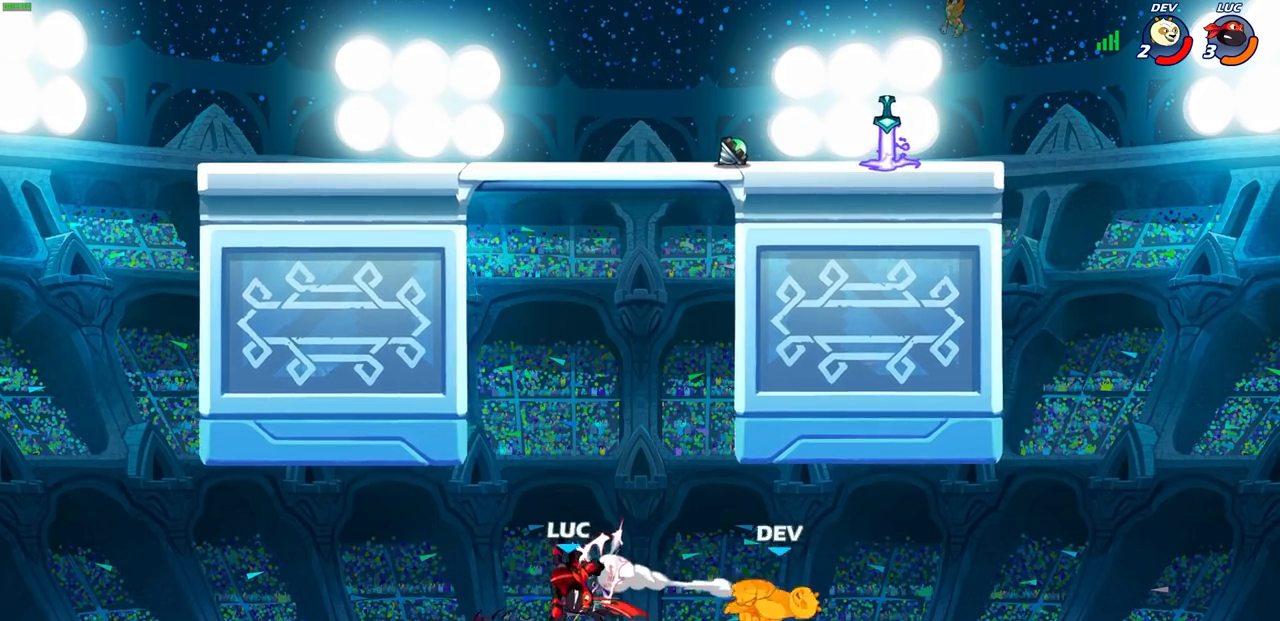
{"buttons": ["R2"], "left_stick": "up", "right_stick": "center", "events": [[33, "left_stick", "up"], [217, "R1", "down"], [217, "R2", "down"], [500, "R1", "up"]]}
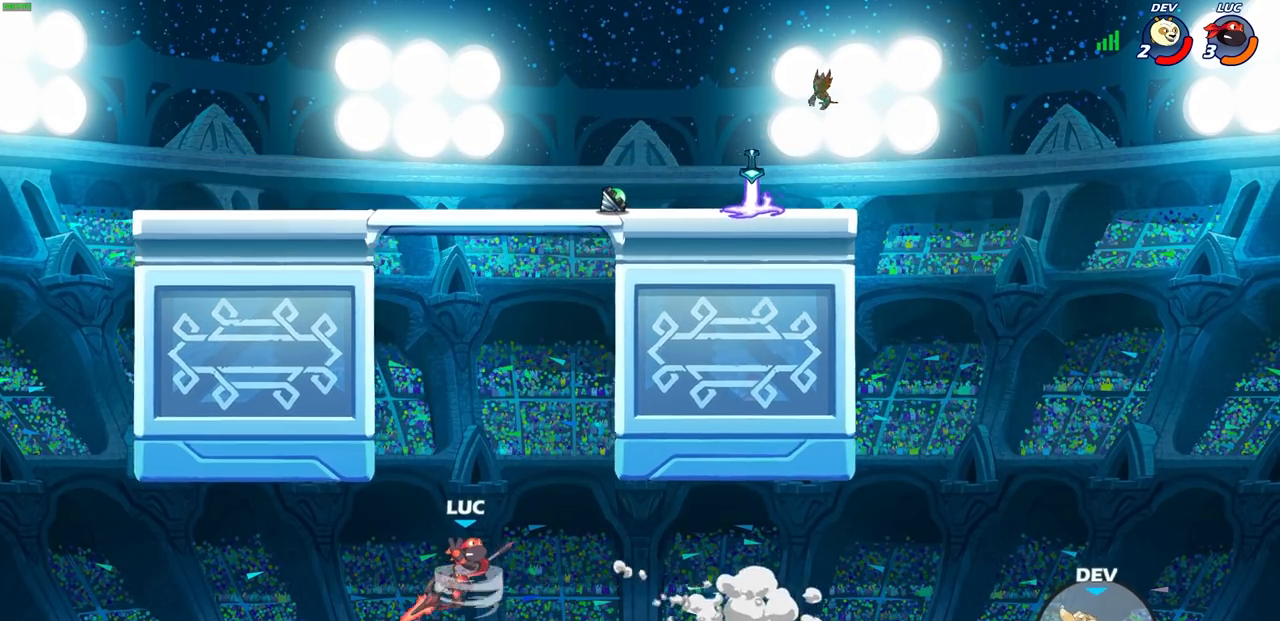
{"buttons": ["CIRCLE"], "left_stick": "right", "right_stick": "center", "events": [[200, "R2", "up"], [283, "CROSS", "down"], [367, "CIRCLE", "down"], [367, "left_stick", "right"], [417, "CROSS", "up"]]}
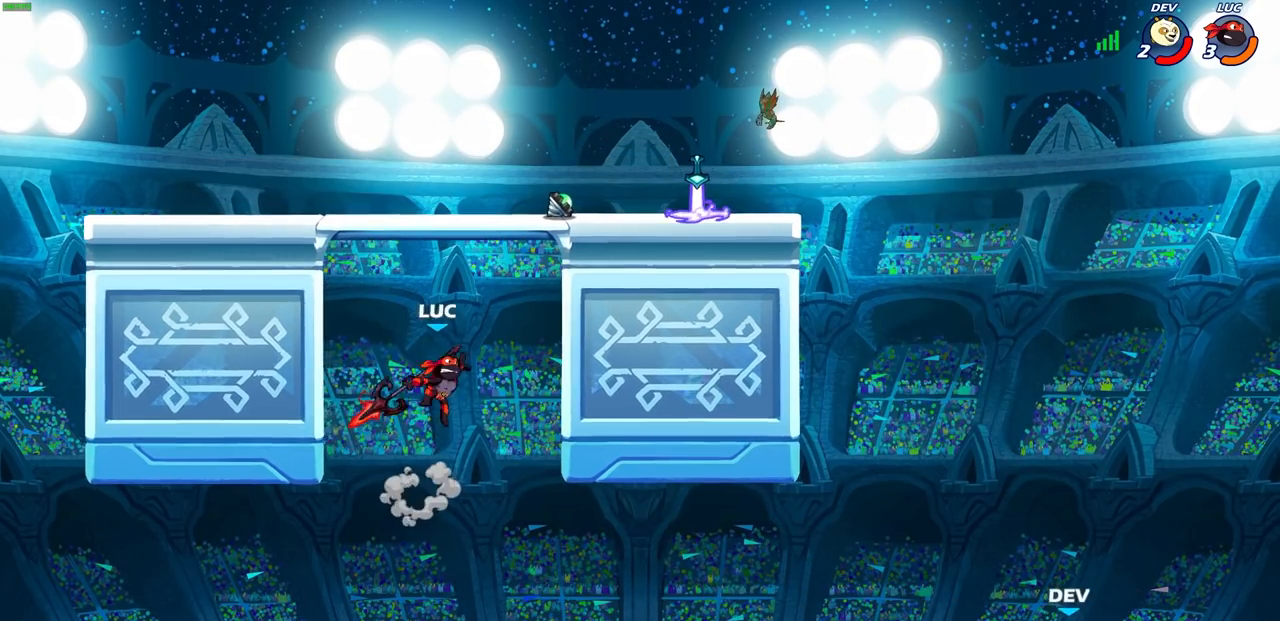
{"buttons": [], "left_stick": "right", "right_stick": "center", "events": [[50, "CIRCLE", "up"]]}
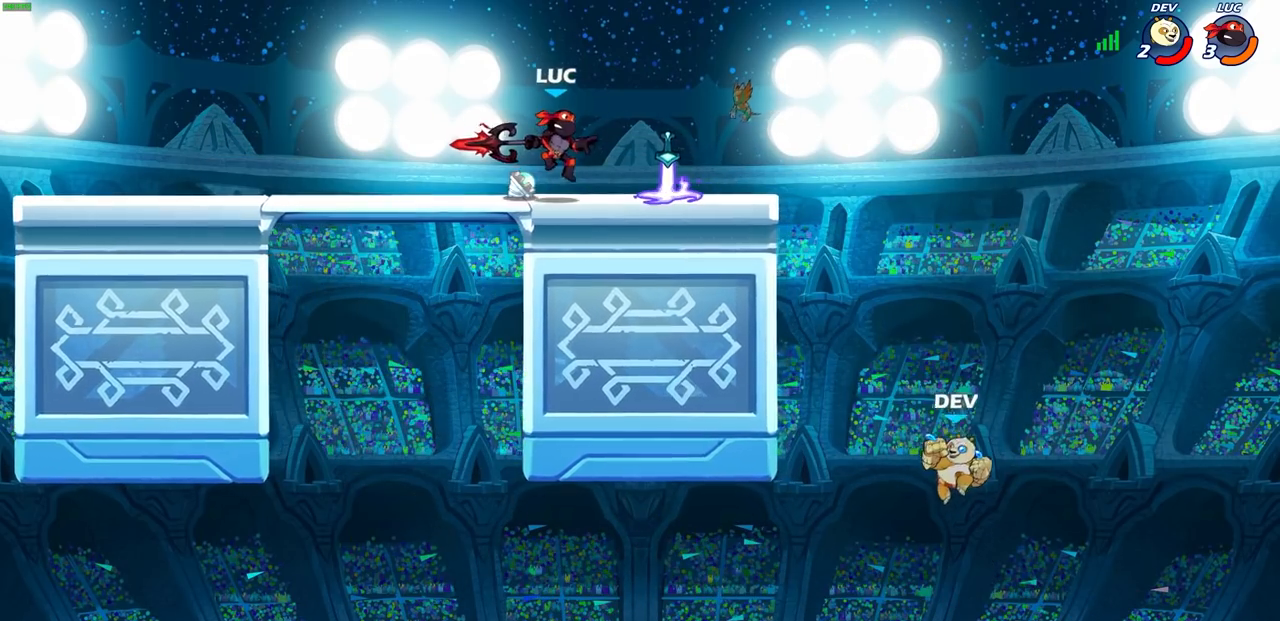
{"buttons": [], "left_stick": "left", "right_stick": "center", "events": [[150, "left_stick", "center"], [200, "left_stick", "right"], [383, "left_stick", "left"]]}
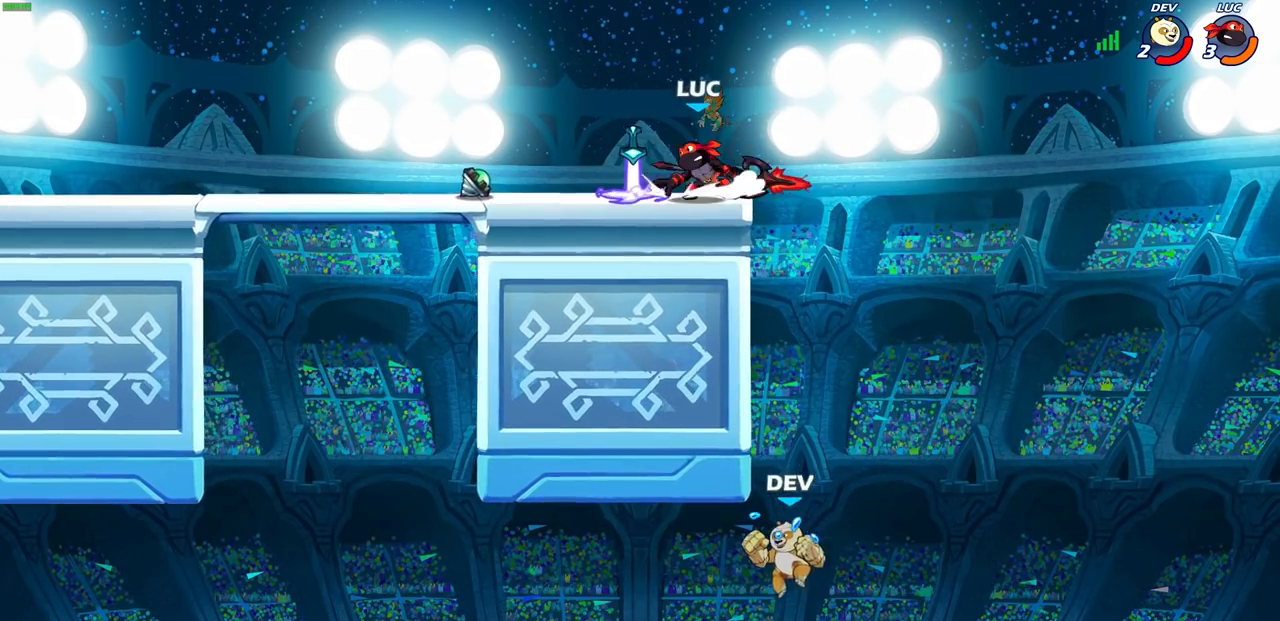
{"buttons": [], "left_stick": "center", "right_stick": "center", "events": [[83, "left_stick", "up"], [183, "left_stick", "center"]]}
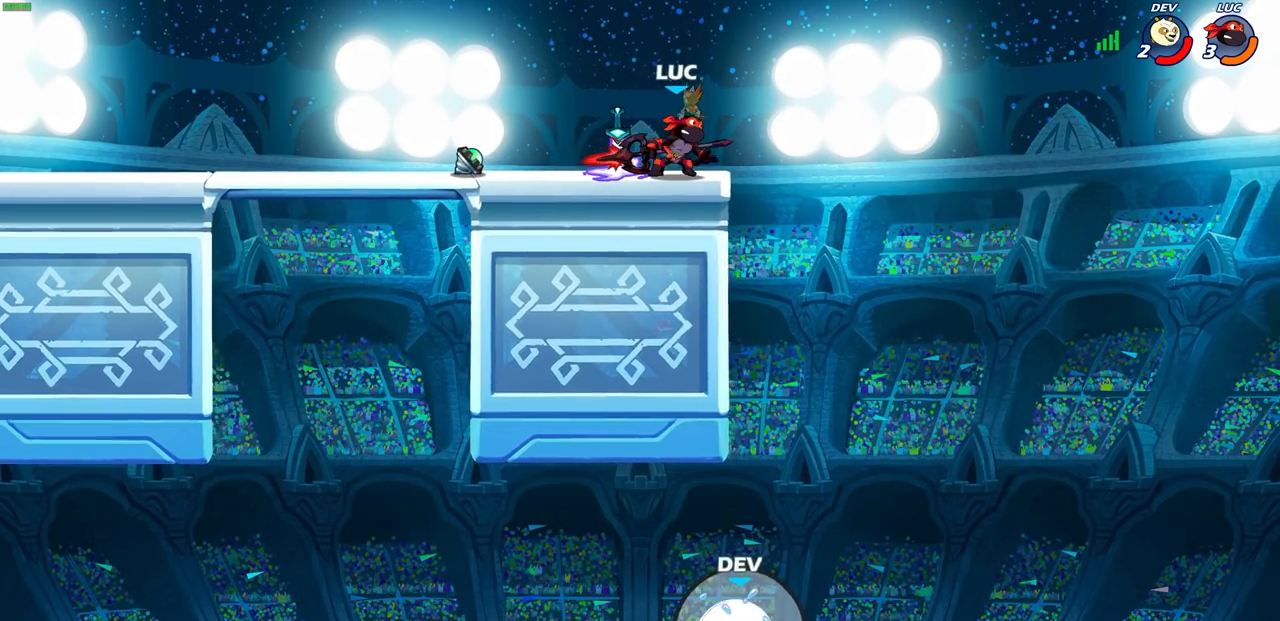
{"buttons": [], "left_stick": "up", "right_stick": "center", "events": [[83, "CROSS", "down"], [167, "CROSS", "up"], [183, "left_stick", "left"], [350, "left_stick", "up"], [383, "R1", "down"], [450, "R1", "up"]]}
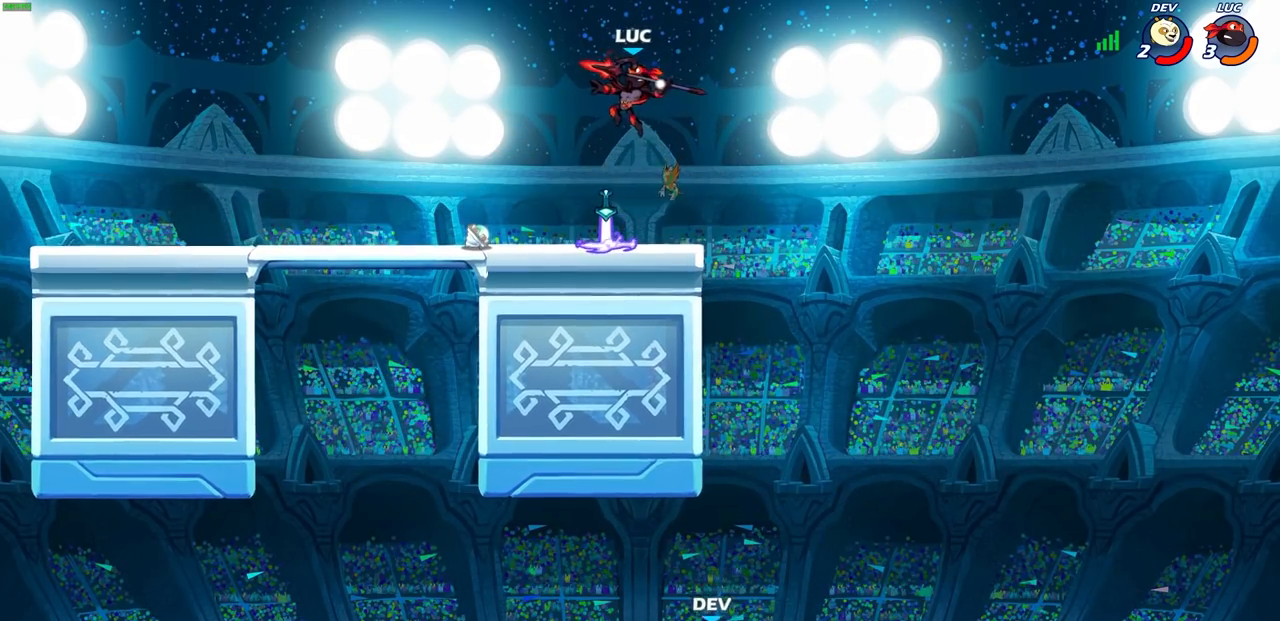
{"buttons": ["R1"], "left_stick": "center", "right_stick": "center", "events": [[17, "left_stick", "center"], [483, "R1", "down"]]}
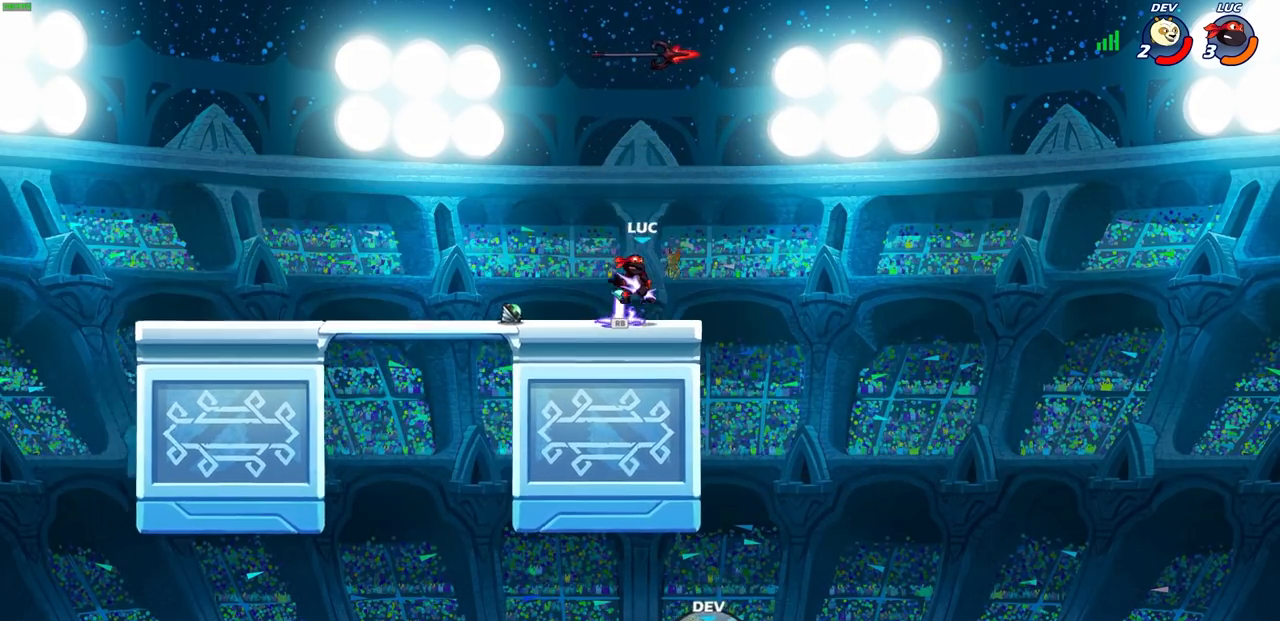
{"buttons": [], "left_stick": "center", "right_stick": "center", "events": [[83, "R1", "up"], [100, "left_stick", "left"], [167, "R2", "down"], [217, "CIRCLE", "down"], [233, "left_stick", "center"], [283, "R2", "up"], [317, "CIRCLE", "up"]]}
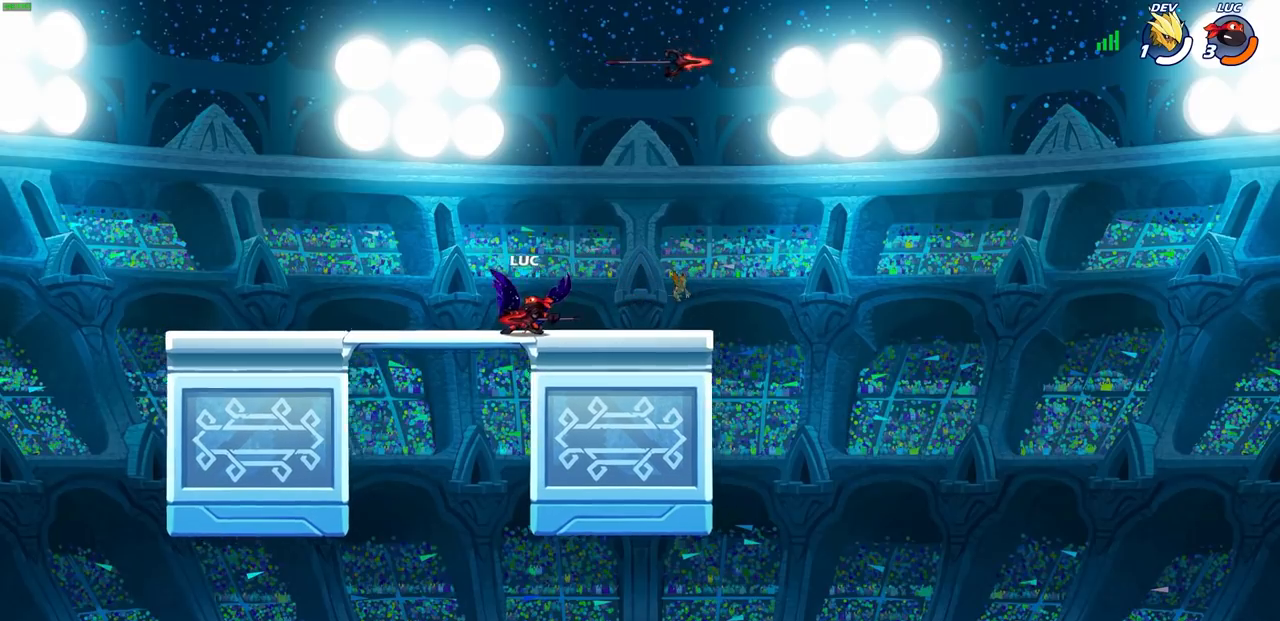
{"buttons": [], "left_stick": "center", "right_stick": "center", "events": []}
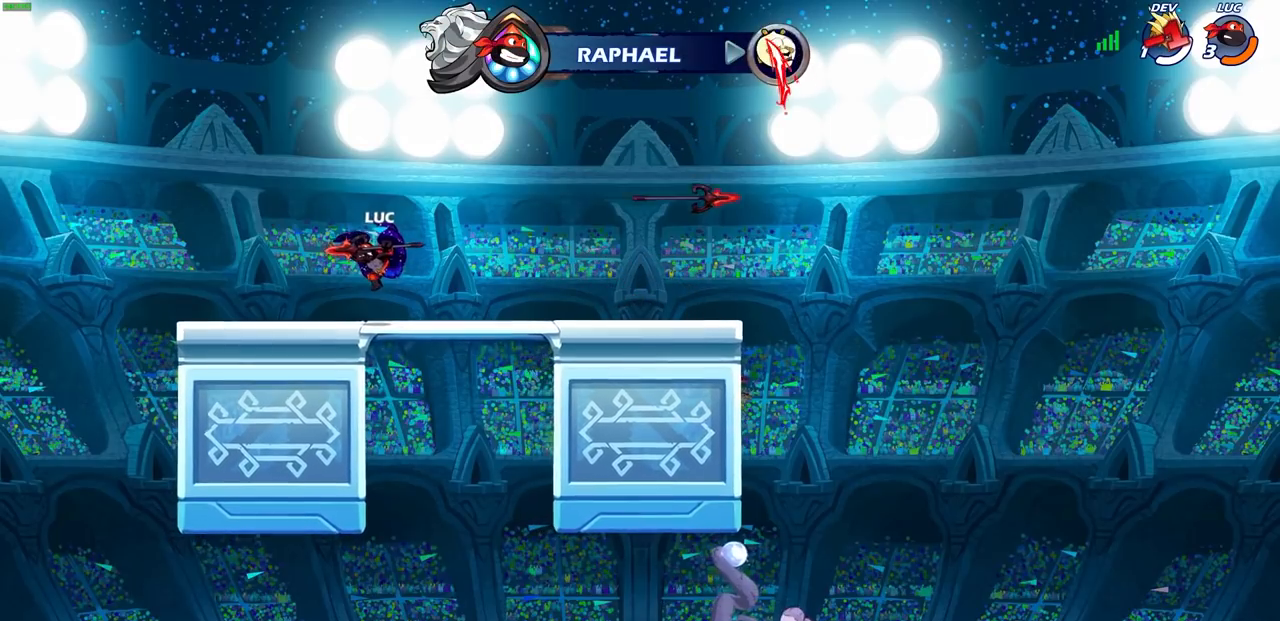
{"buttons": [], "left_stick": "up", "right_stick": "center", "events": [[200, "left_stick", "right"], [233, "CROSS", "down"], [367, "CROSS", "up"], [367, "left_stick", "center"], [500, "left_stick", "up"]]}
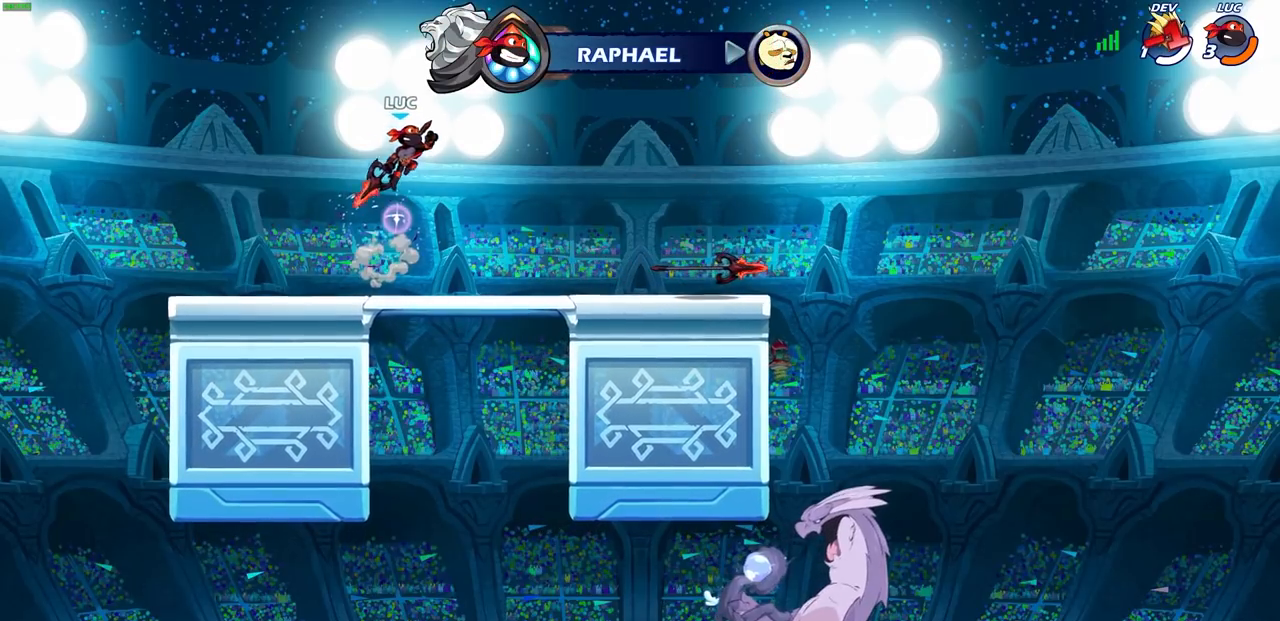
{"buttons": [], "left_stick": "center", "right_stick": "center", "events": [[33, "R1", "down"], [117, "R1", "up"], [150, "left_stick", "center"]]}
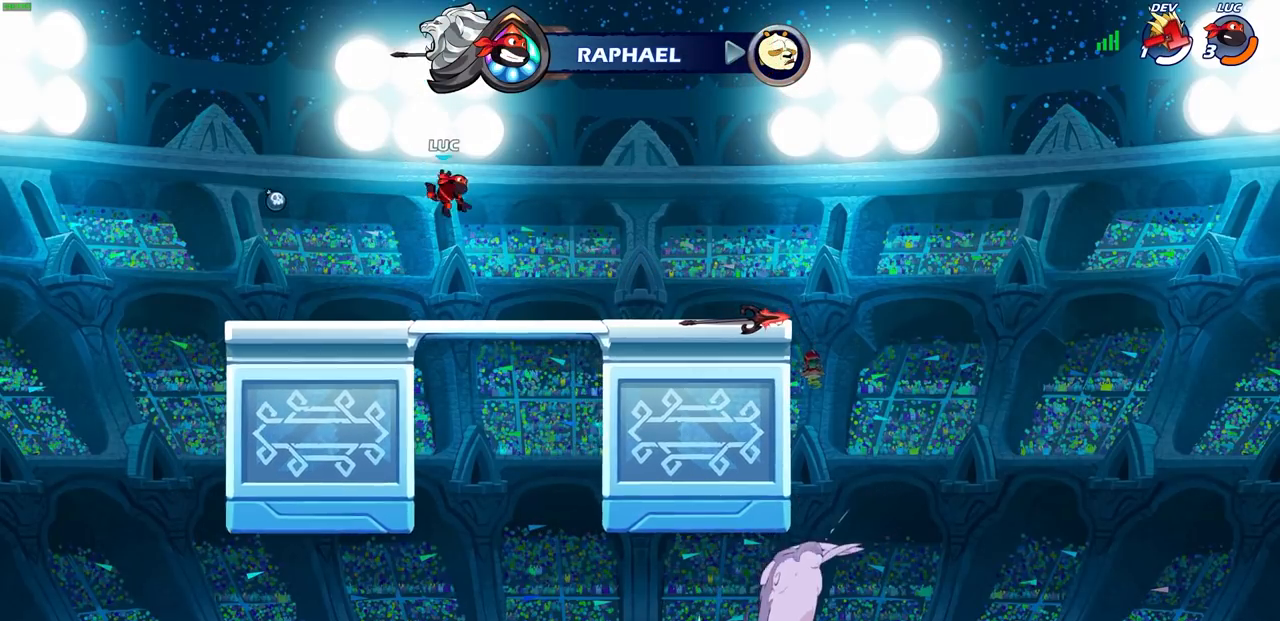
{"buttons": [], "left_stick": "center", "right_stick": "center", "events": [[333, "CROSS", "down"], [467, "CROSS", "up"]]}
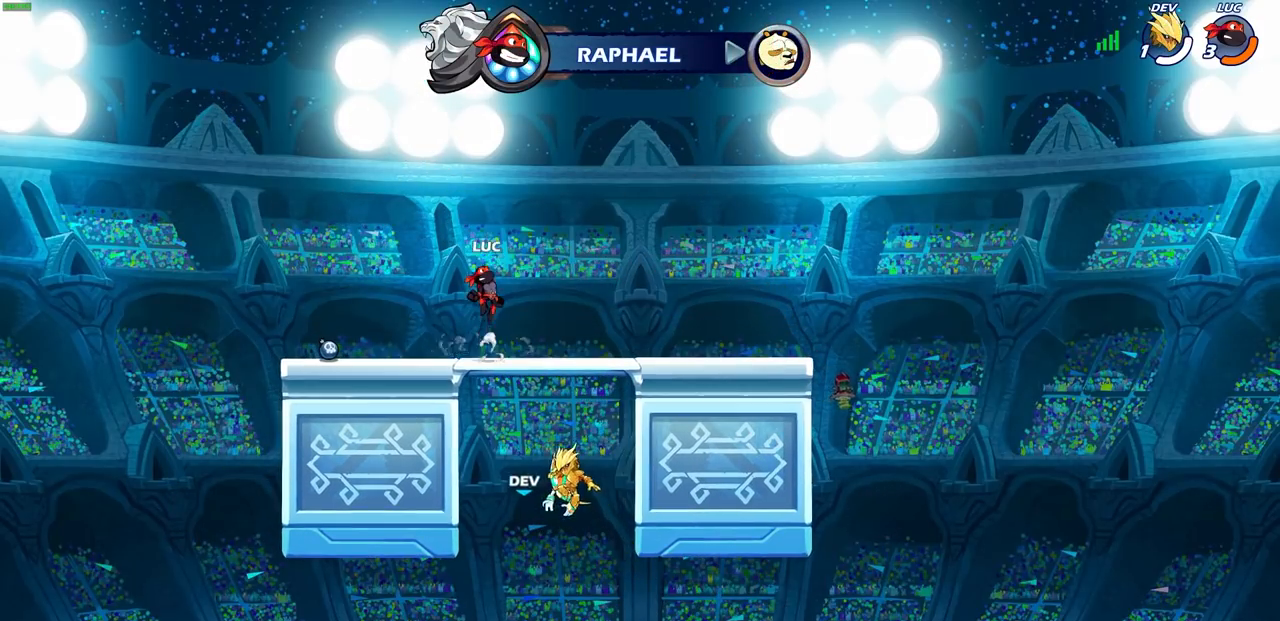
{"buttons": [], "left_stick": "center", "right_stick": "center", "events": [[100, "CROSS", "down"], [200, "CROSS", "up"], [333, "CROSS", "down"], [450, "CROSS", "up"]]}
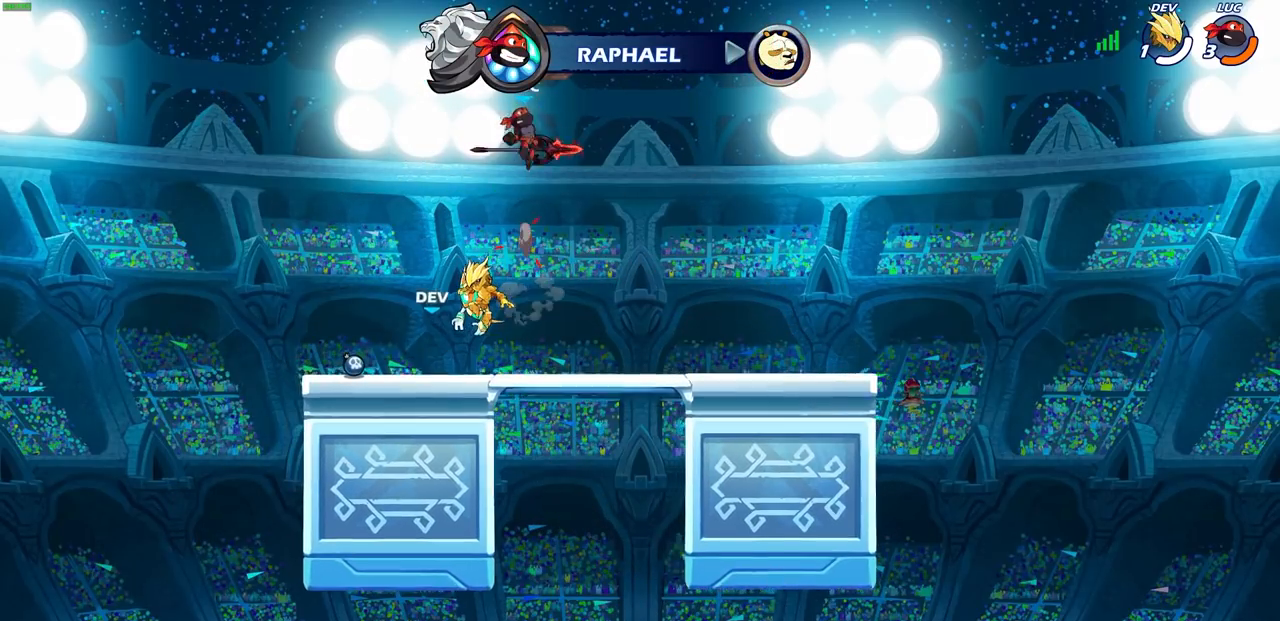
{"buttons": [], "left_stick": "up", "right_stick": "center", "events": [[17, "R1", "down"], [83, "R1", "up"], [250, "left_stick", "up"], [350, "R1", "down"], [433, "R1", "up"]]}
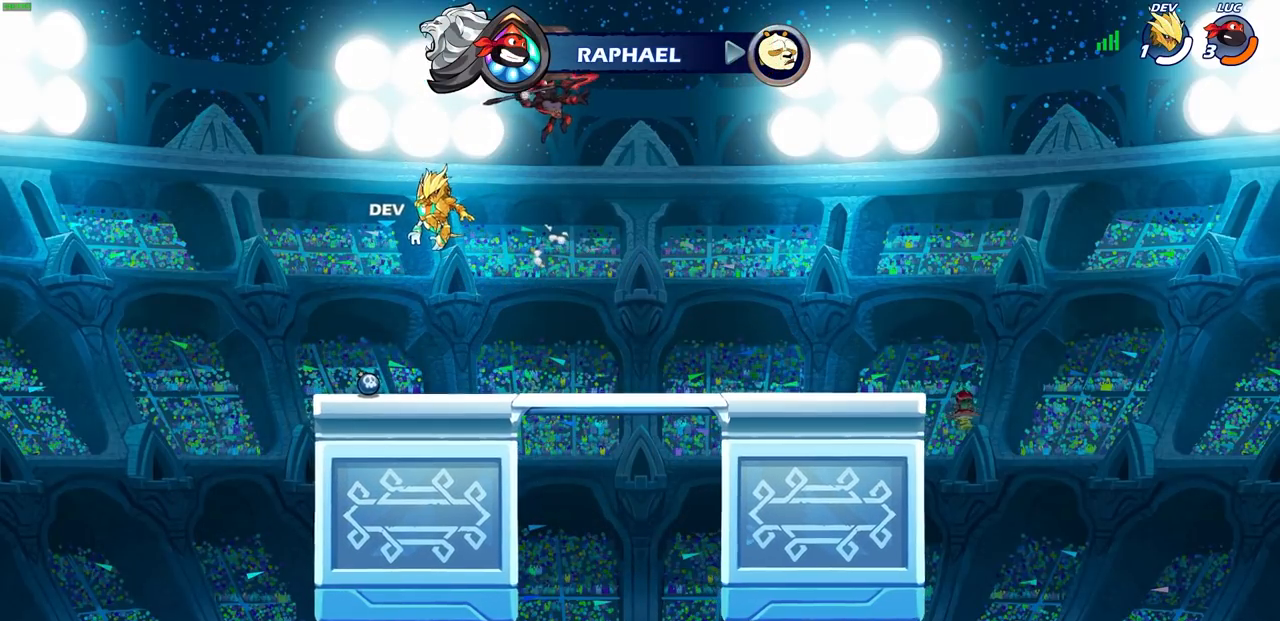
{"buttons": [], "left_stick": "center", "right_stick": "center", "events": [[50, "left_stick", "center"]]}
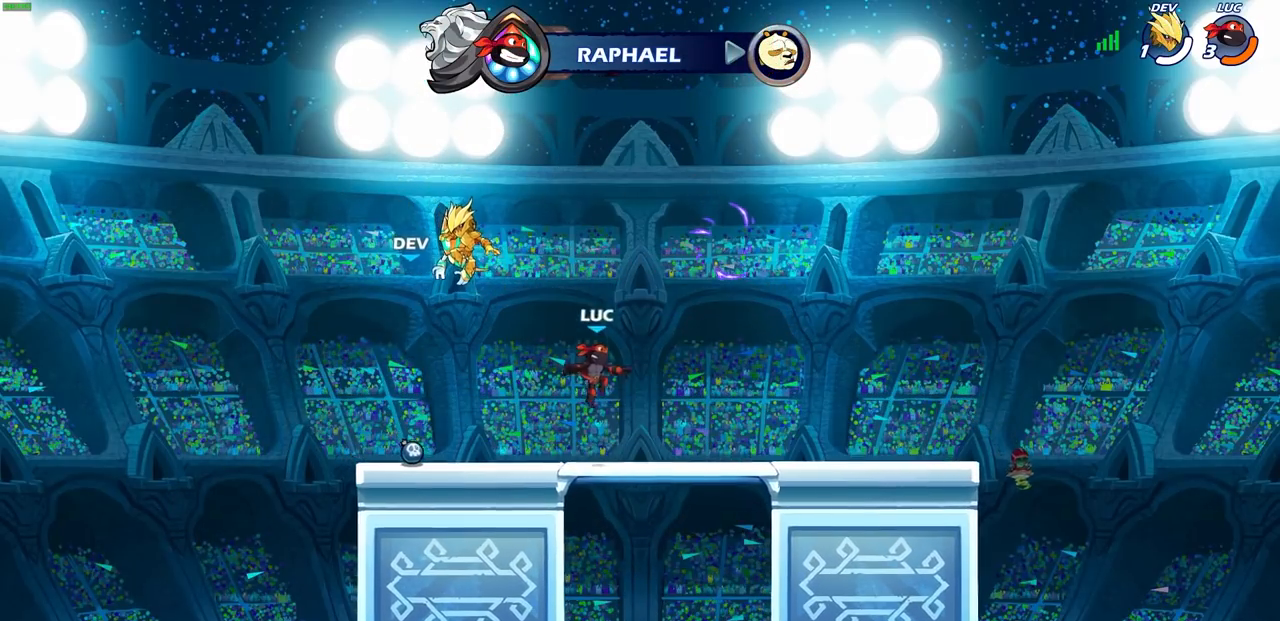
{"buttons": ["CROSS"], "left_stick": "right", "right_stick": "center", "events": [[250, "left_stick", "right"], [433, "CROSS", "down"]]}
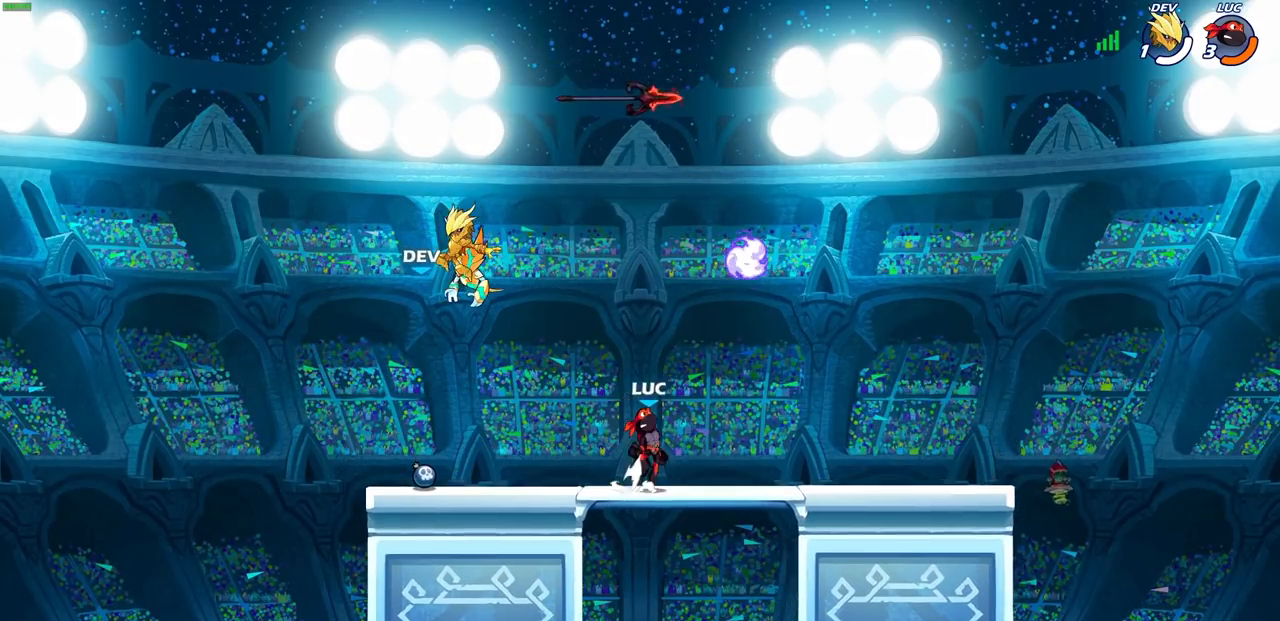
{"buttons": [], "left_stick": "left", "right_stick": "center", "events": [[67, "CROSS", "up"], [150, "left_stick", "up-left"], [233, "R1", "down"], [283, "left_stick", "left"], [333, "R1", "up"]]}
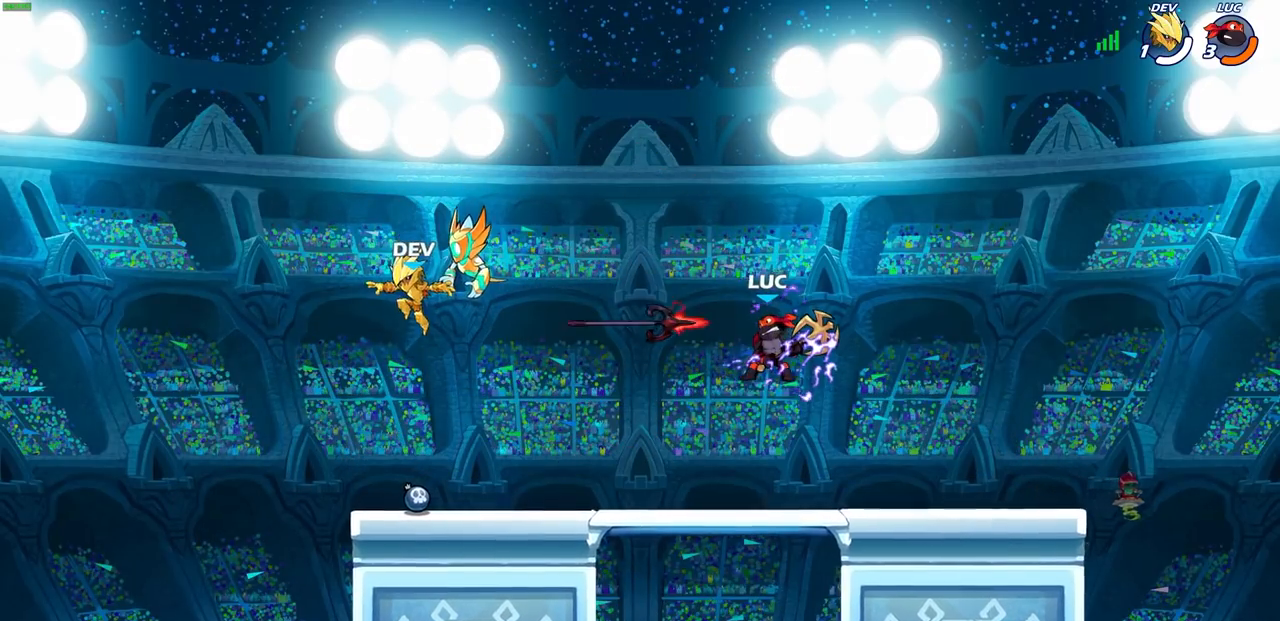
{"buttons": [], "left_stick": "center", "right_stick": "center", "events": [[133, "left_stick", "center"], [267, "CIRCLE", "down"], [350, "CIRCLE", "up"]]}
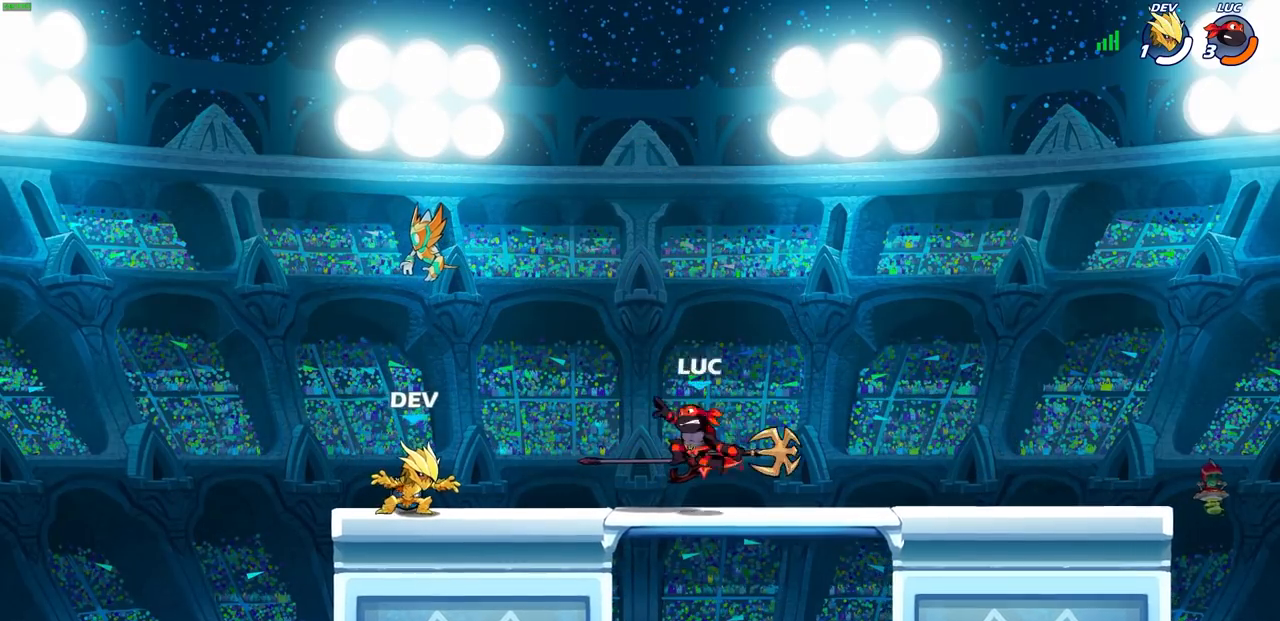
{"buttons": [], "left_stick": "right", "right_stick": "center", "events": [[383, "left_stick", "right"]]}